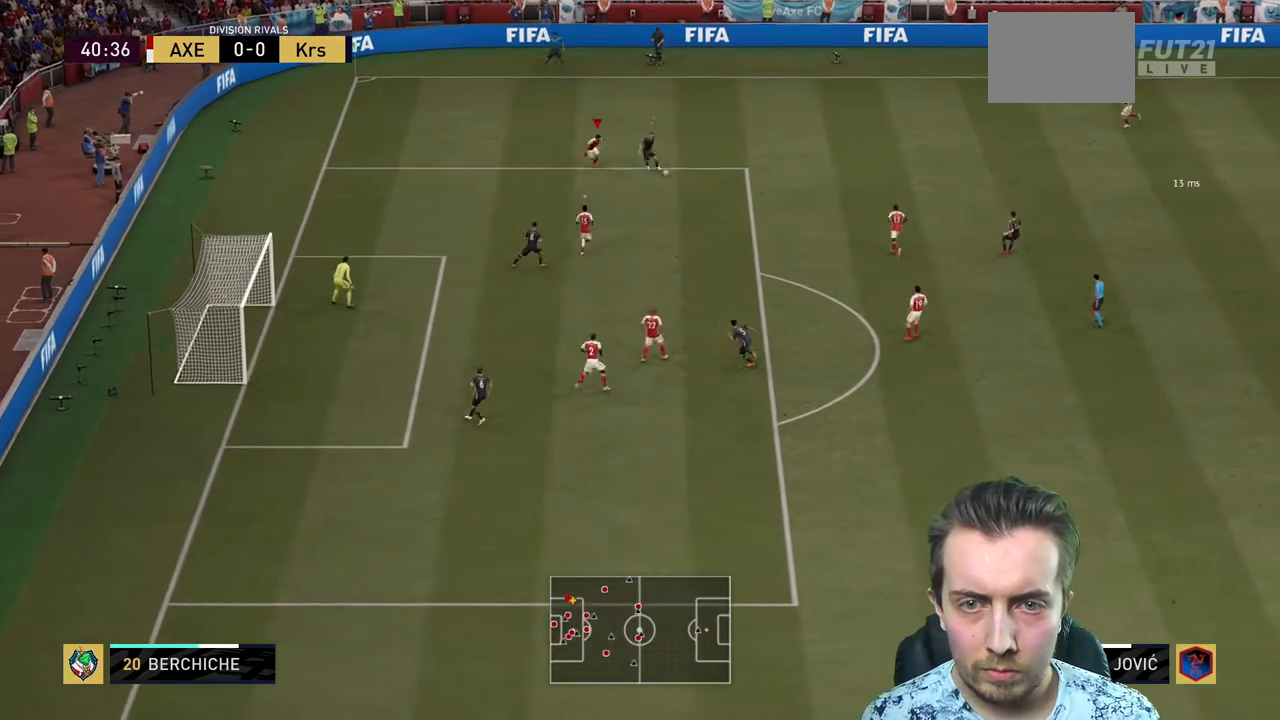
Gameplay with a controller (Xbox layout); each line is a JSON object with the inputs held at the frame after it. "events" lists button and stick changes between this image and that frame as [ms after this image, input, new state], when the widget could be followed in between. Not read: L3 R3.
{"buttons": ["L2"], "left_stick": "down-right", "right_stick": "center", "events": [[100, "left_stick", "down-right"], [200, "L2", "down"], [267, "R2", "up"]]}
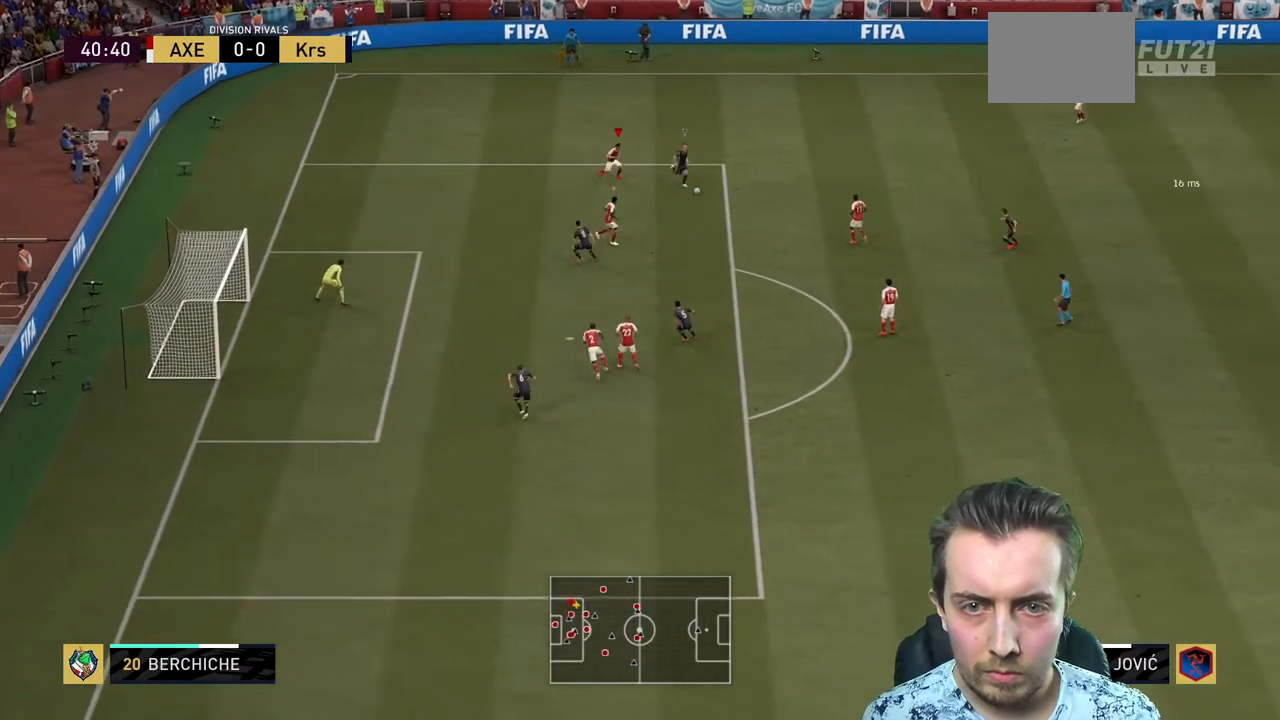
{"buttons": ["R2"], "left_stick": "down-right", "right_stick": "center", "events": [[234, "L2", "up"], [267, "R2", "down"]]}
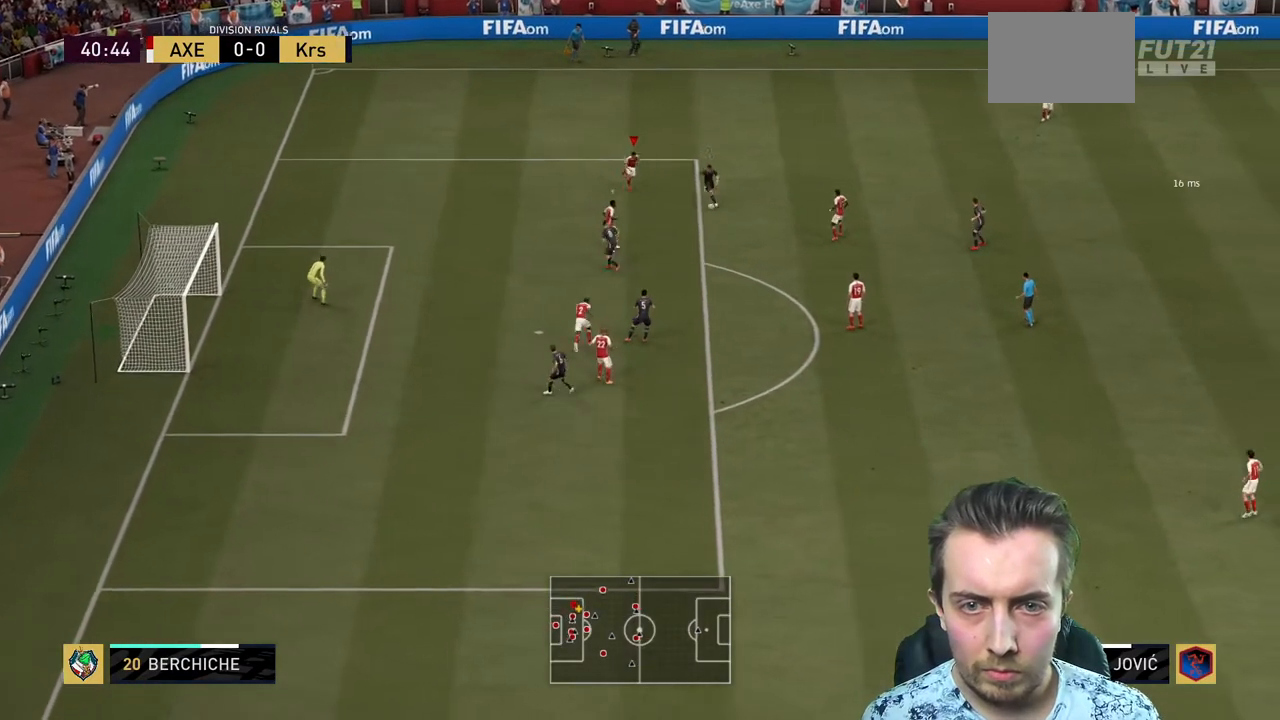
{"buttons": ["R2"], "left_stick": "down-right", "right_stick": "center"}
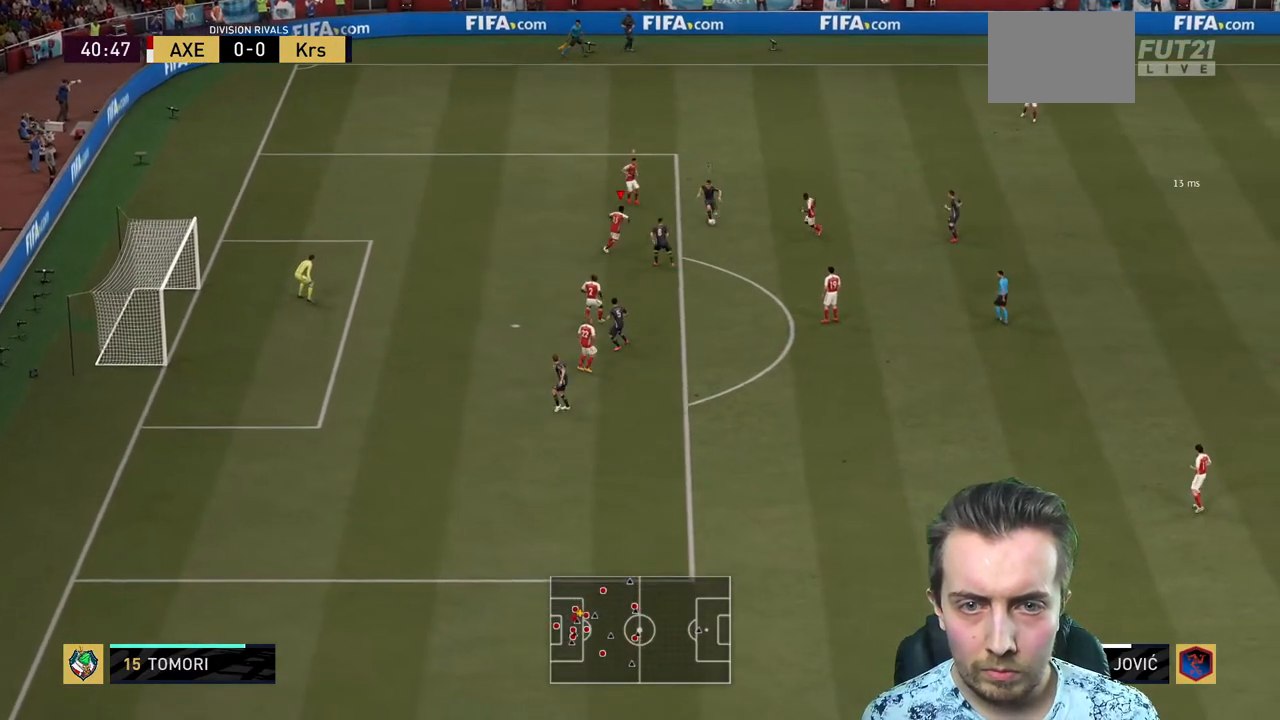
{"buttons": ["L2", "R2"], "left_stick": "up", "right_stick": "center", "events": [[134, "L2", "down"], [167, "left_stick", "right"], [400, "left_stick", "up"]]}
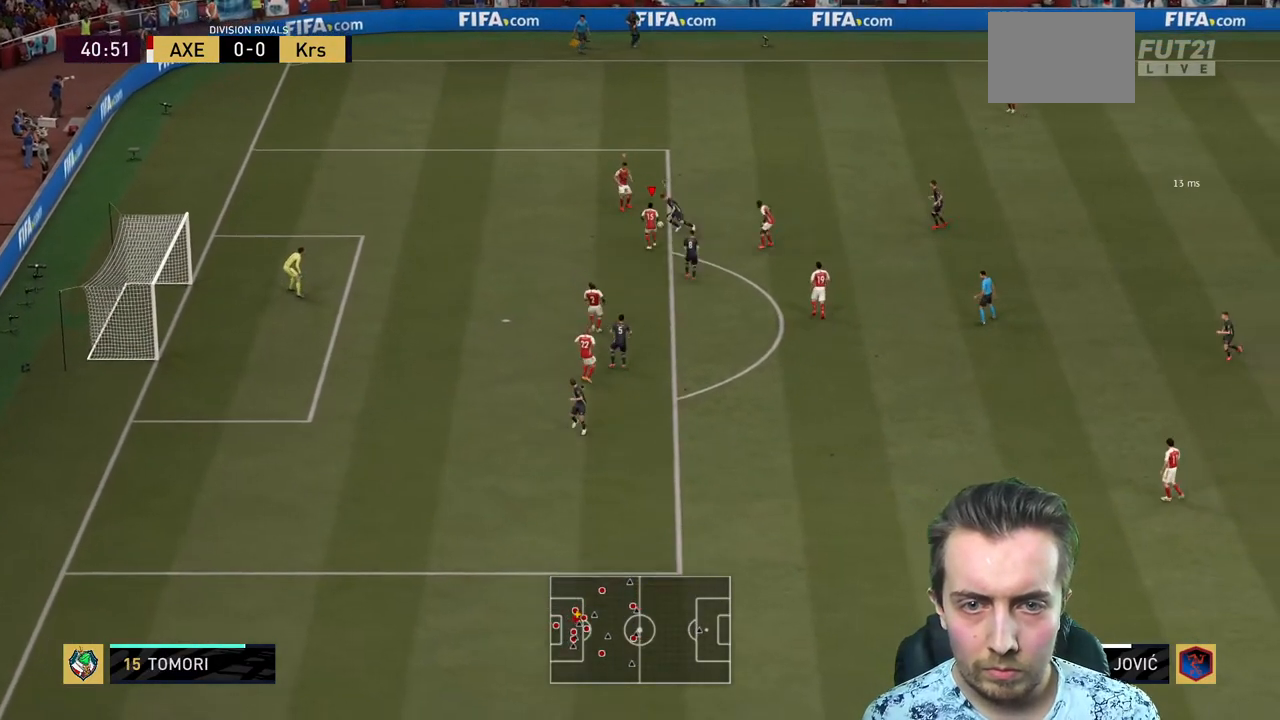
{"buttons": ["L2", "R2"], "left_stick": "up-left", "right_stick": "center", "events": [[133, "left_stick", "up-left"], [233, "L2", "up"], [300, "L2", "down"], [400, "L2", "up"], [467, "L2", "down"]]}
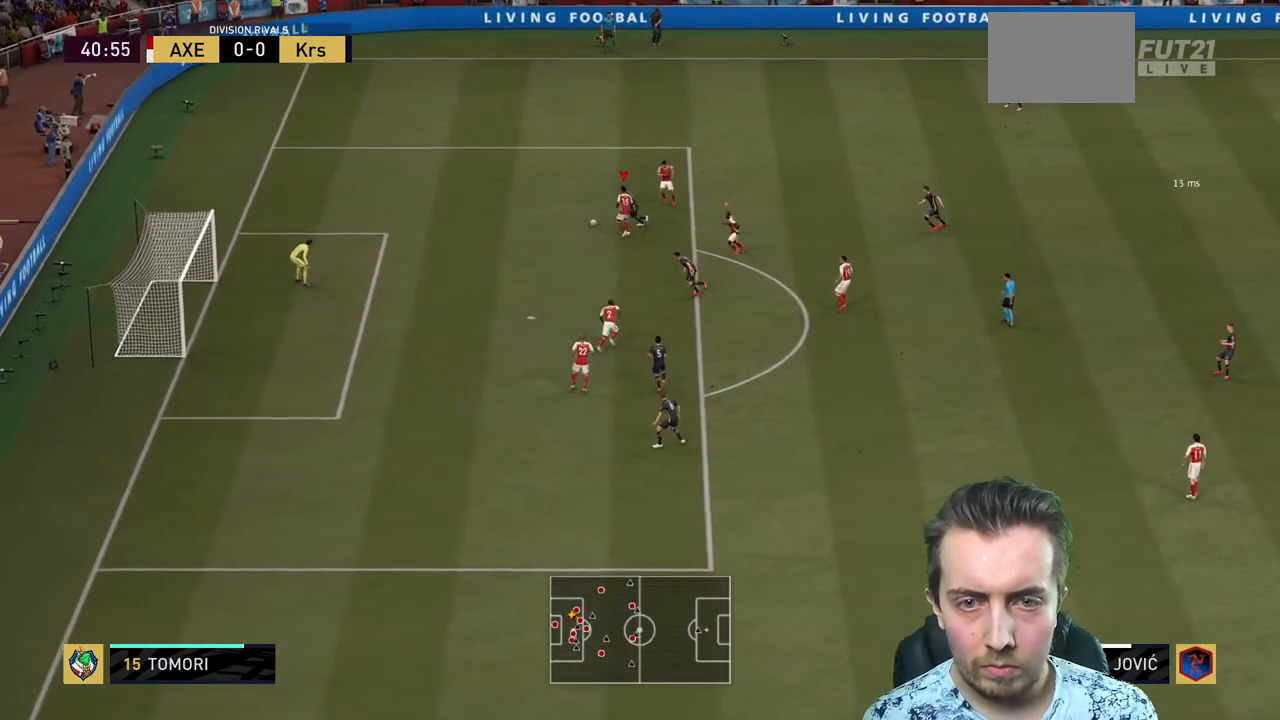
{"buttons": ["R2"], "left_stick": "up-left", "right_stick": "center", "events": [[400, "L2", "up"]]}
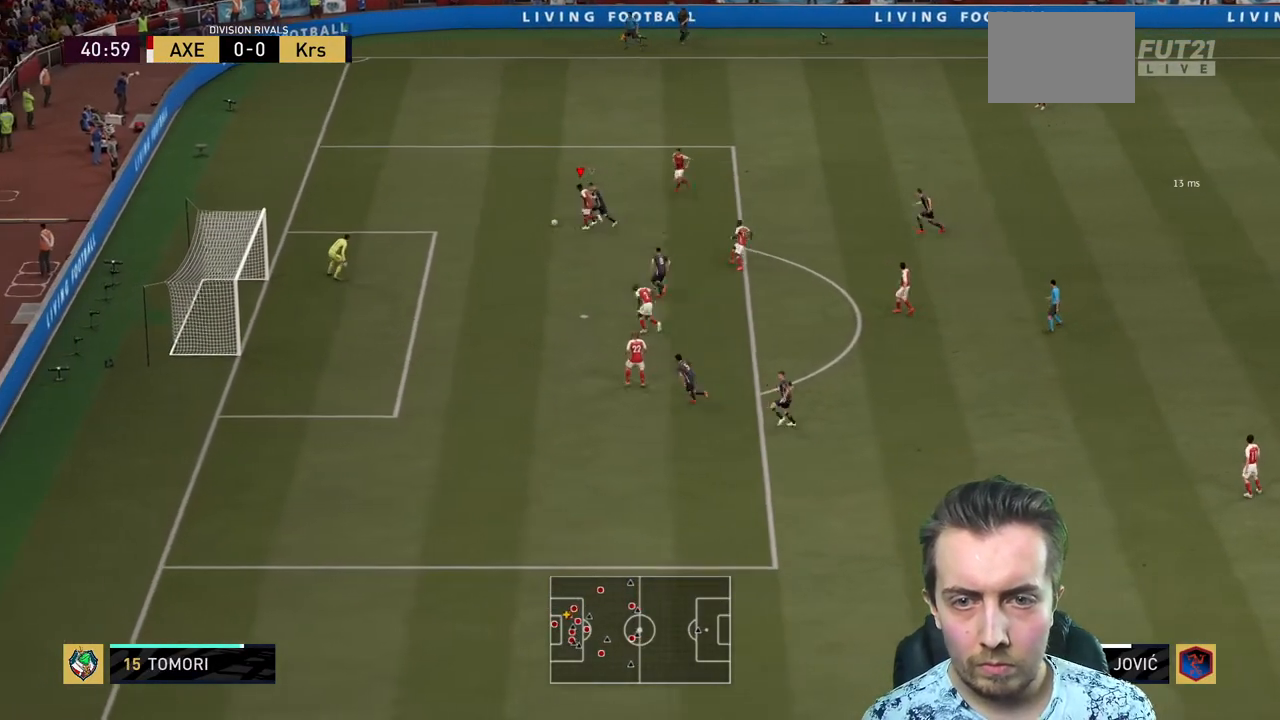
{"buttons": ["R2"], "left_stick": "up", "right_stick": "center", "events": [[166, "left_stick", "up"]]}
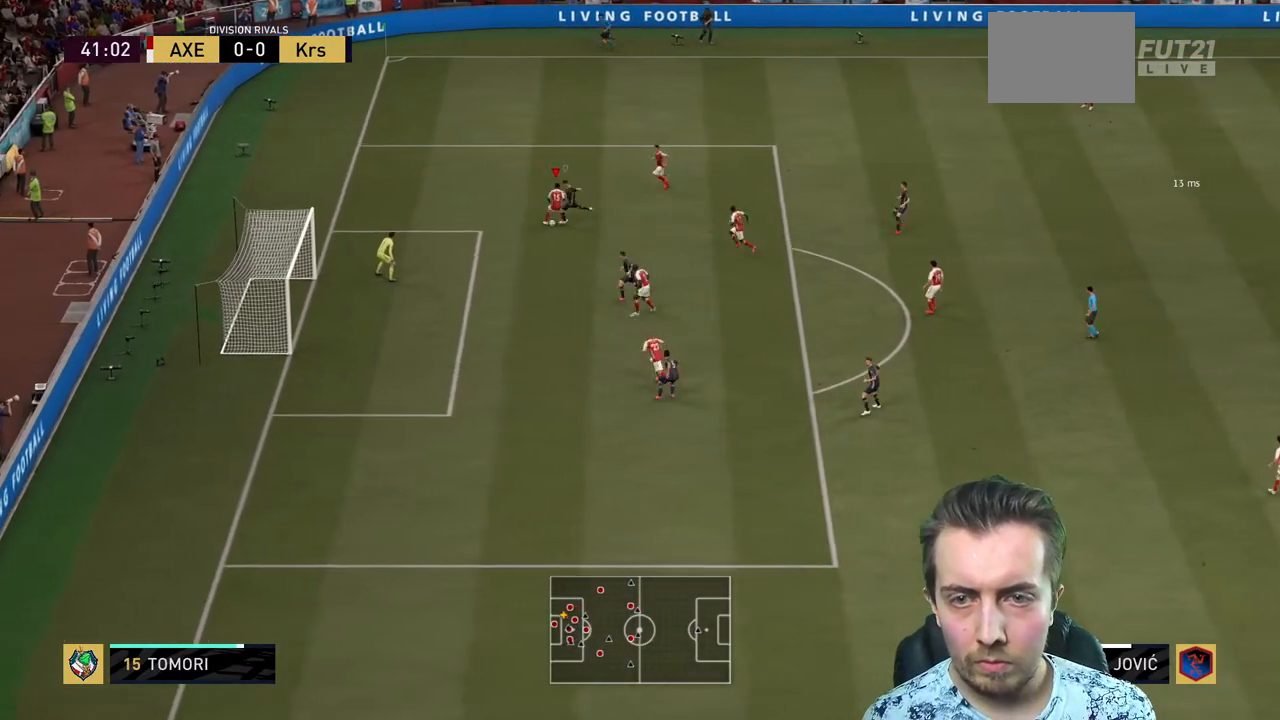
{"buttons": ["R2"], "left_stick": "left", "right_stick": "center", "events": [[467, "left_stick", "left"]]}
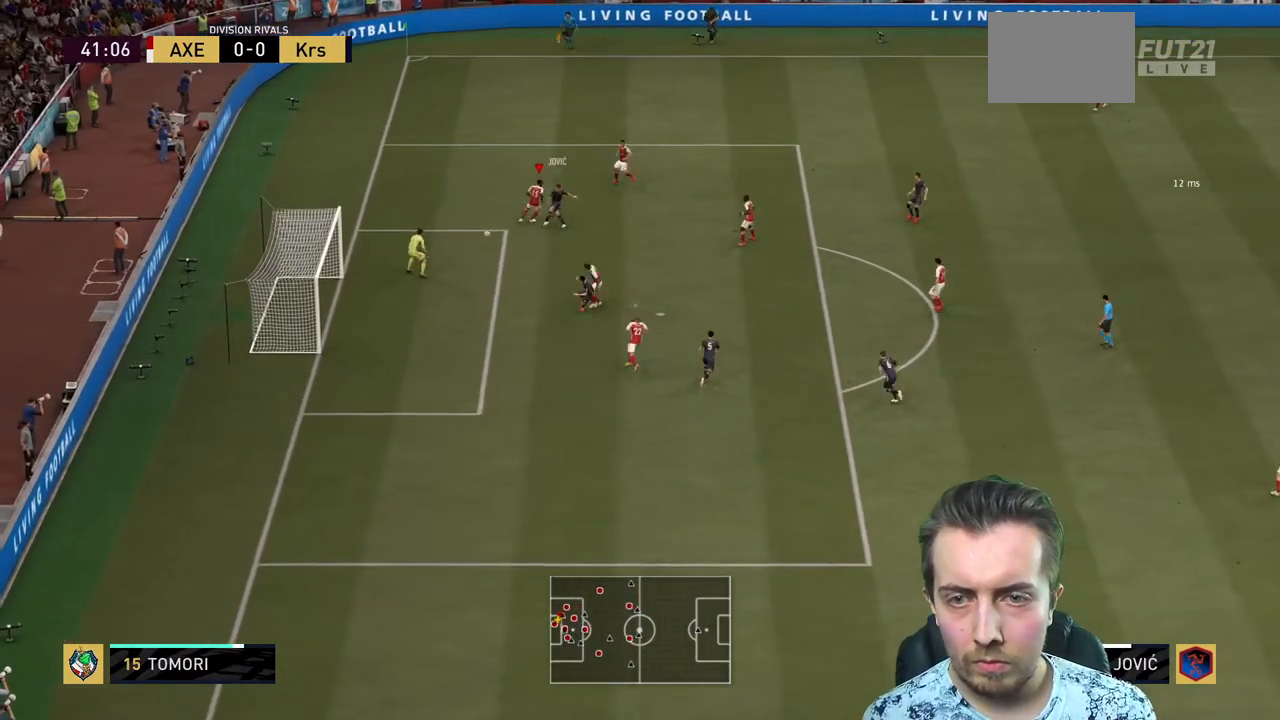
{"buttons": ["R2"], "left_stick": "right", "right_stick": "center", "events": [[33, "L2", "down"], [133, "left_stick", "down"], [400, "L2", "up"], [433, "left_stick", "right"]]}
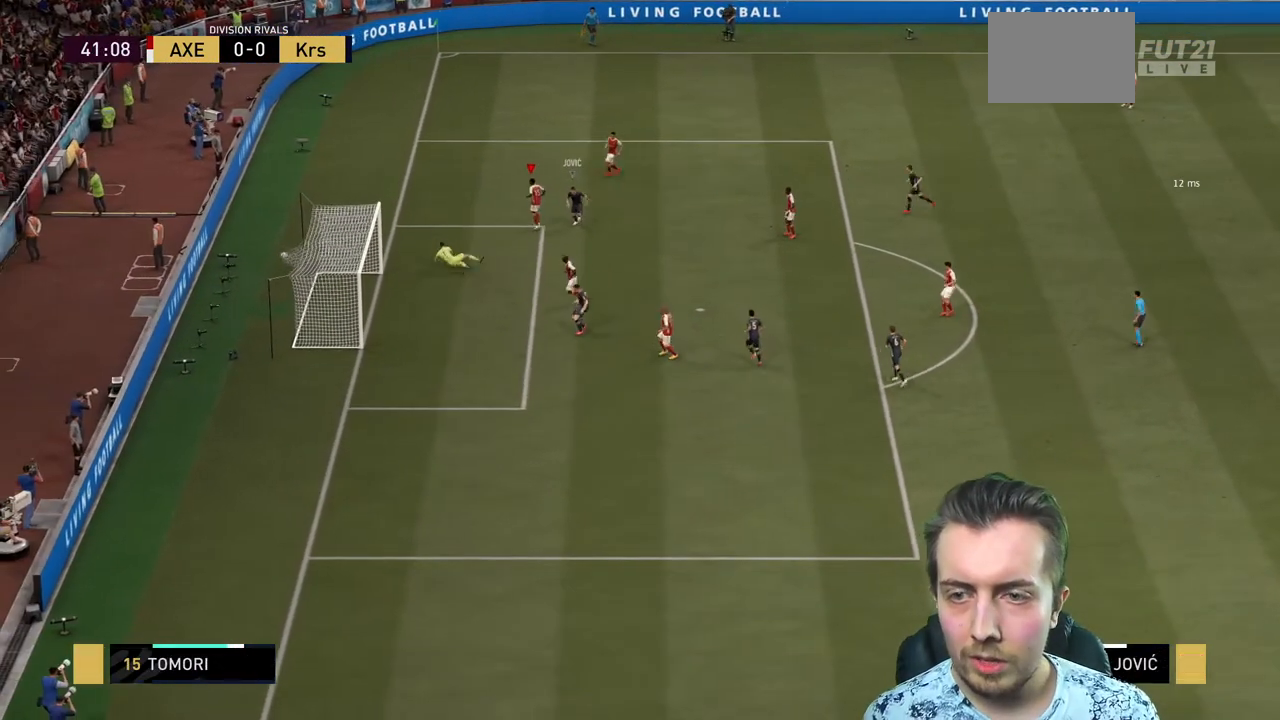
{"buttons": [], "left_stick": "center", "right_stick": "center", "events": [[134, "left_stick", "center"], [167, "R2", "up"]]}
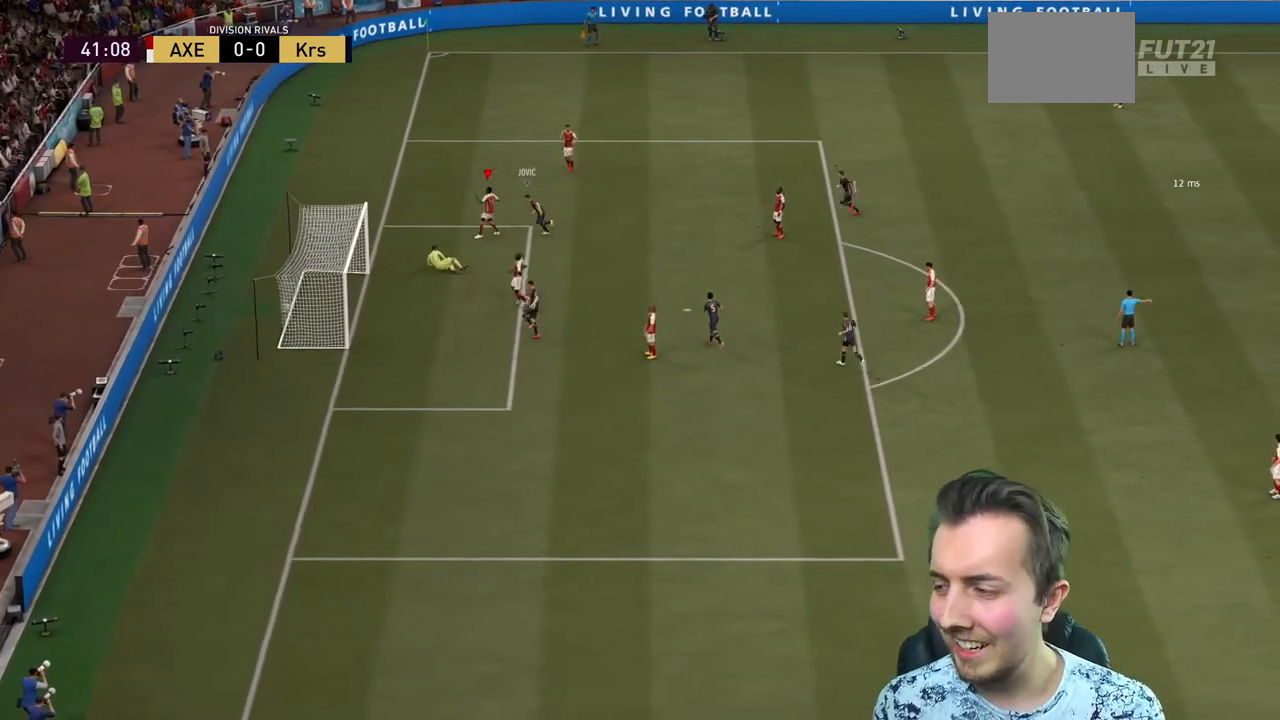
{"buttons": [], "left_stick": "center", "right_stick": "center", "events": []}
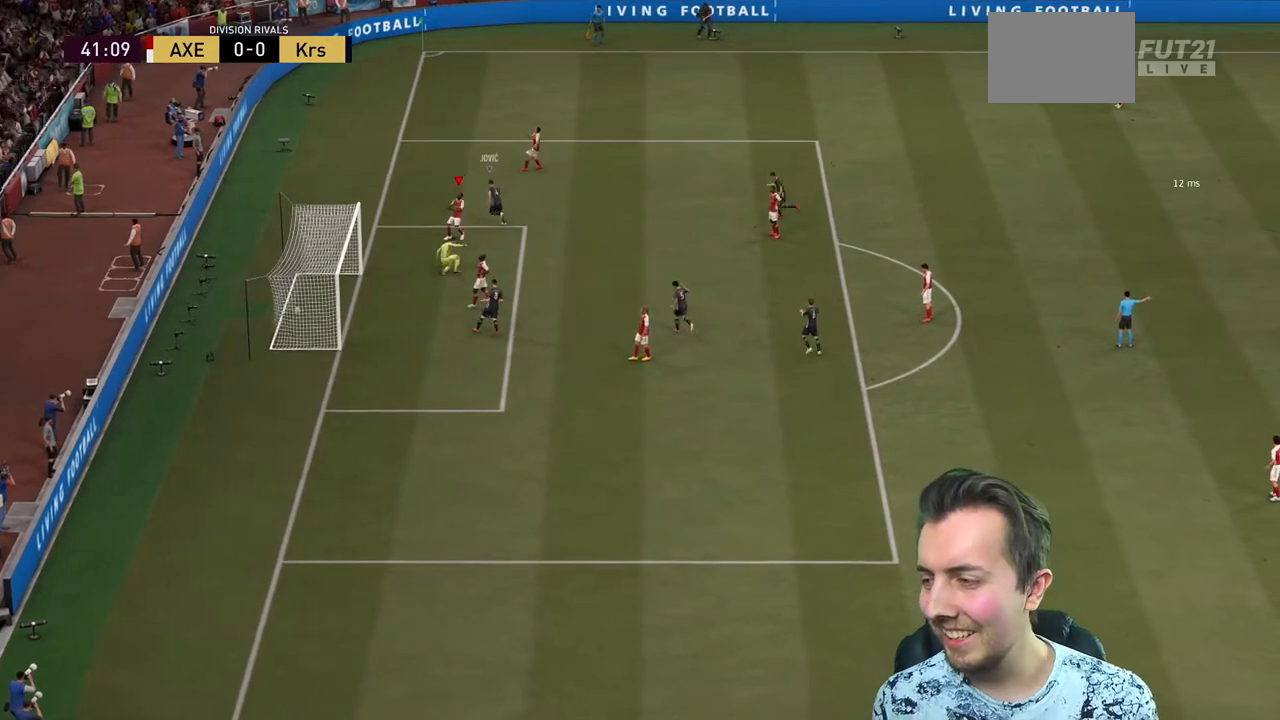
{"buttons": [], "left_stick": "center", "right_stick": "center", "events": []}
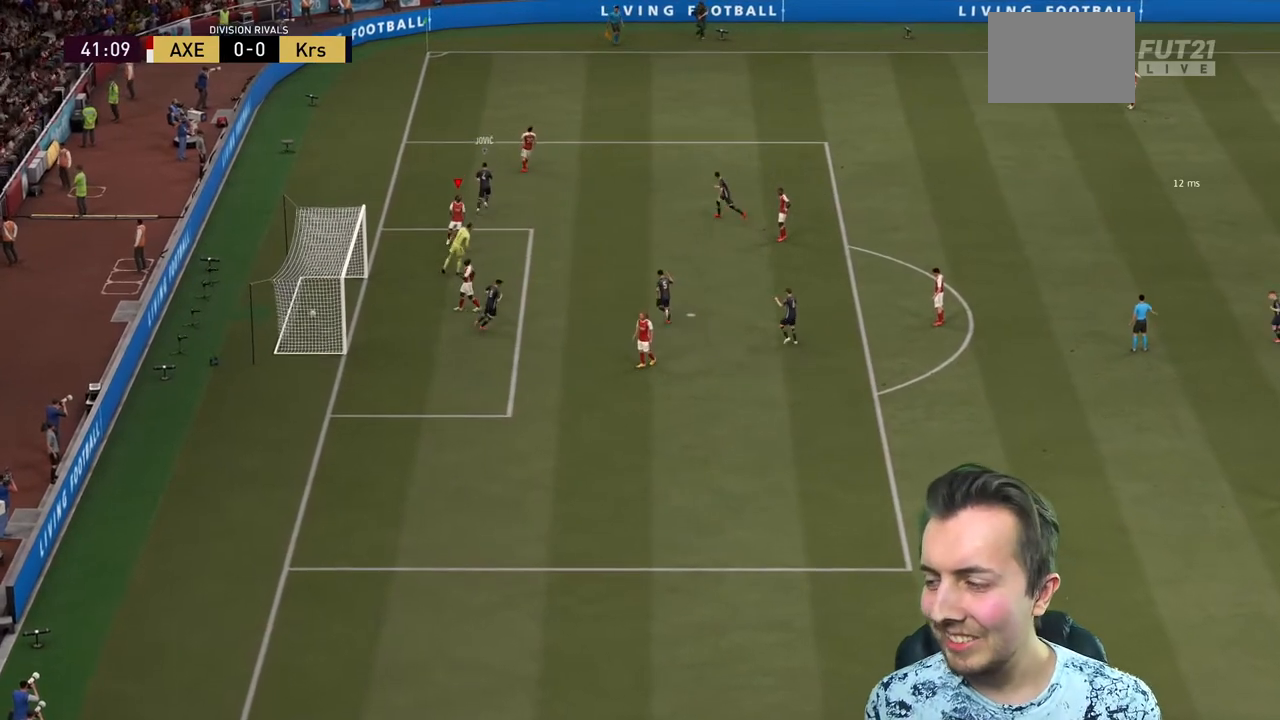
{"buttons": [], "left_stick": "center", "right_stick": "center", "events": []}
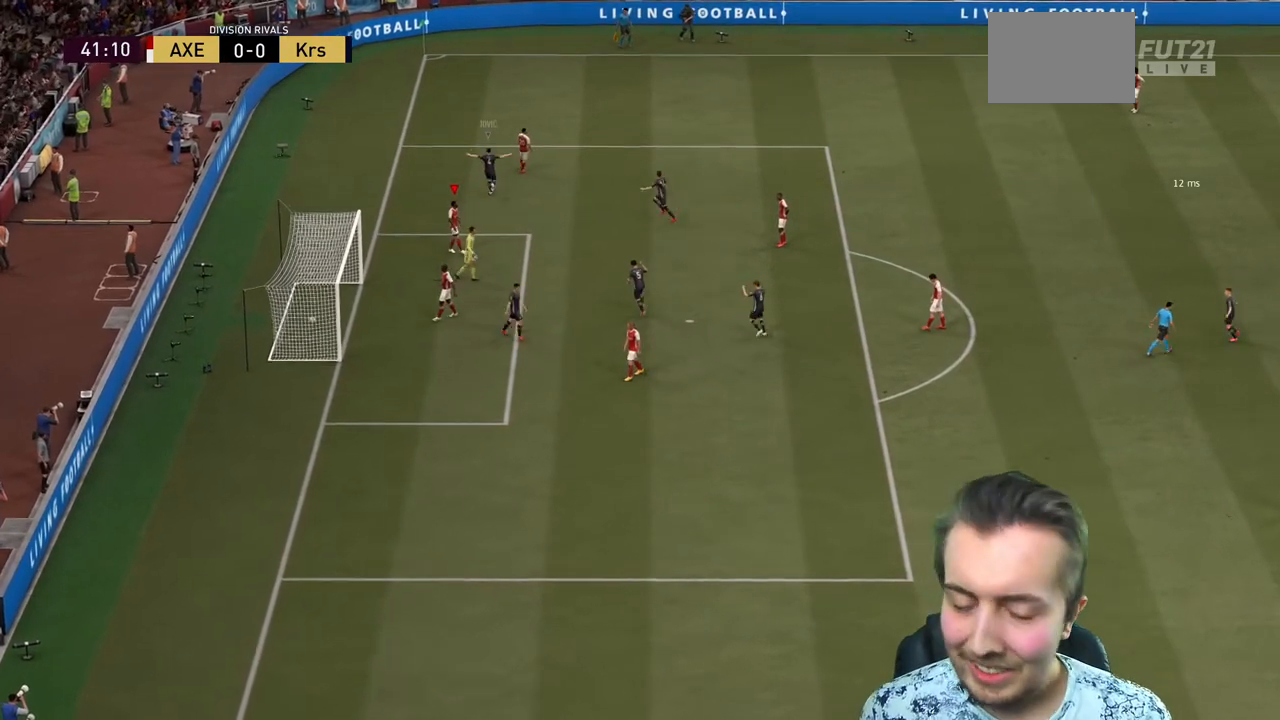
{"buttons": [], "left_stick": "center", "right_stick": "center", "events": []}
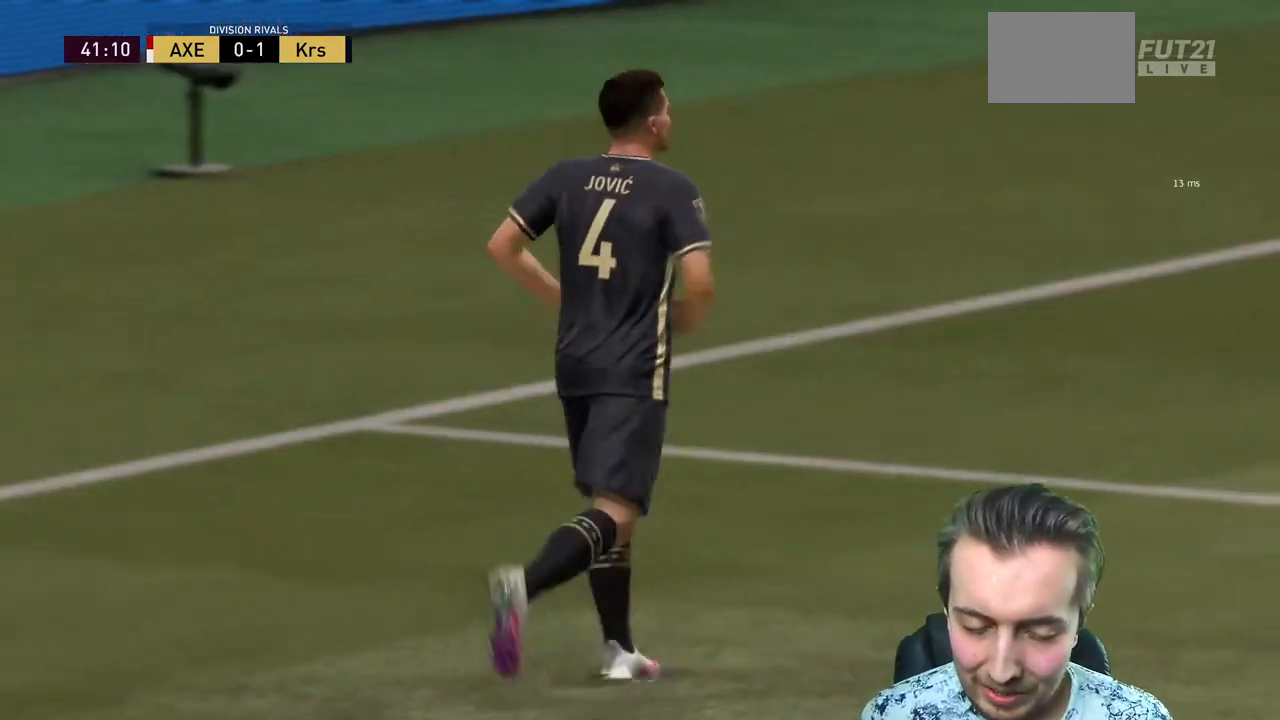
{"buttons": [], "left_stick": "center", "right_stick": "center", "events": []}
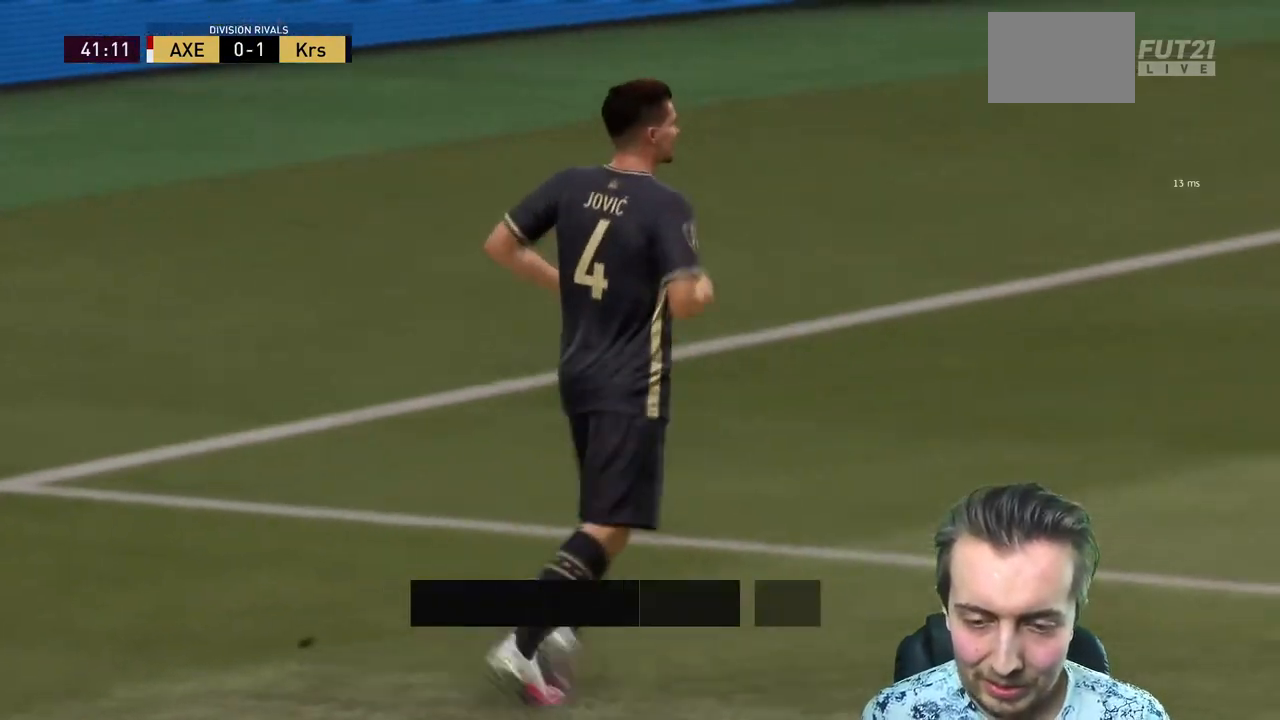
{"buttons": ["A"], "left_stick": "center", "right_stick": "center", "events": [[234, "A", "down"]]}
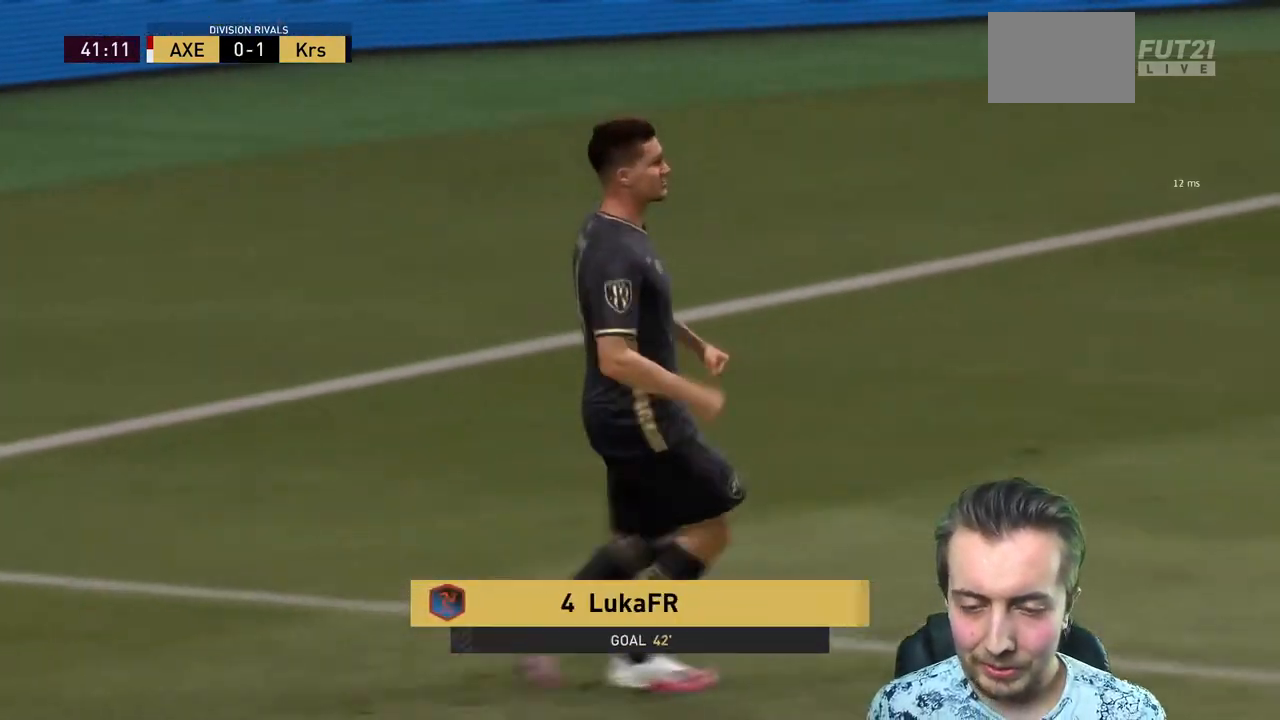
{"buttons": ["A"], "left_stick": "center", "right_stick": "center", "events": [[133, "A", "up"], [200, "A", "down"]]}
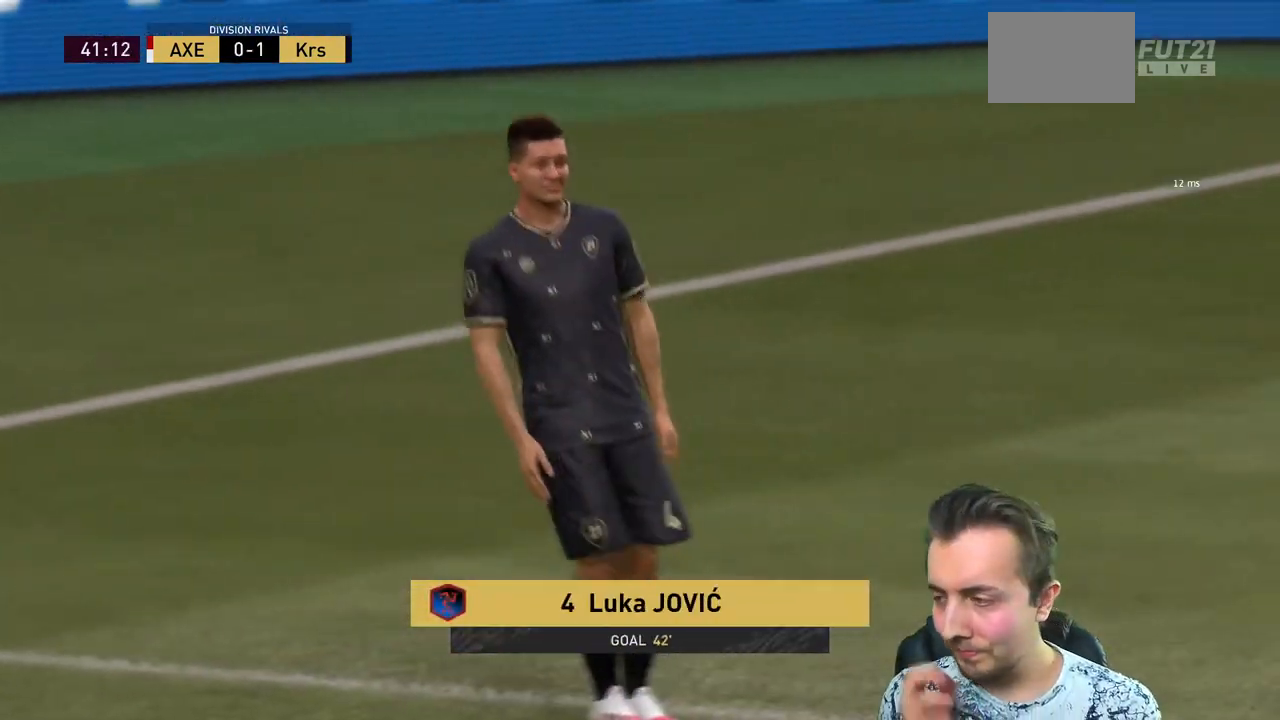
{"buttons": [], "left_stick": "center", "right_stick": "center", "events": [[33, "A", "up"], [100, "A", "down"], [267, "A", "up"]]}
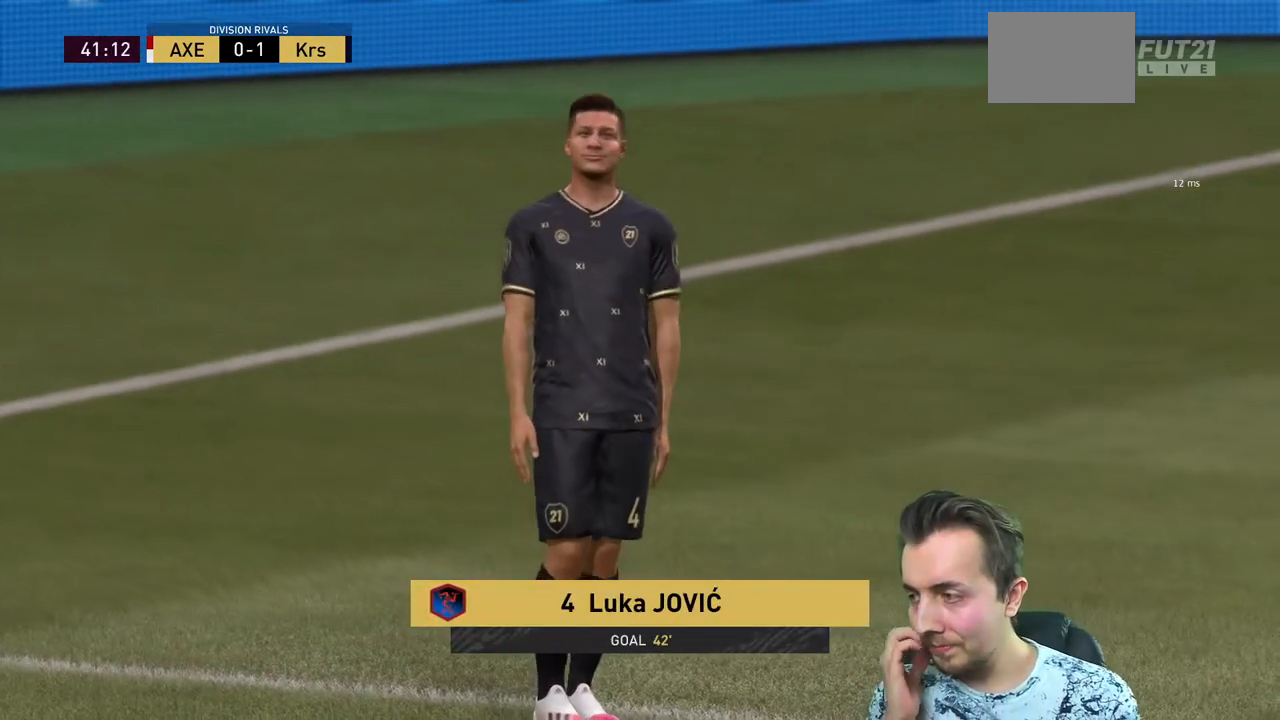
{"buttons": [], "left_stick": "center", "right_stick": "center", "events": []}
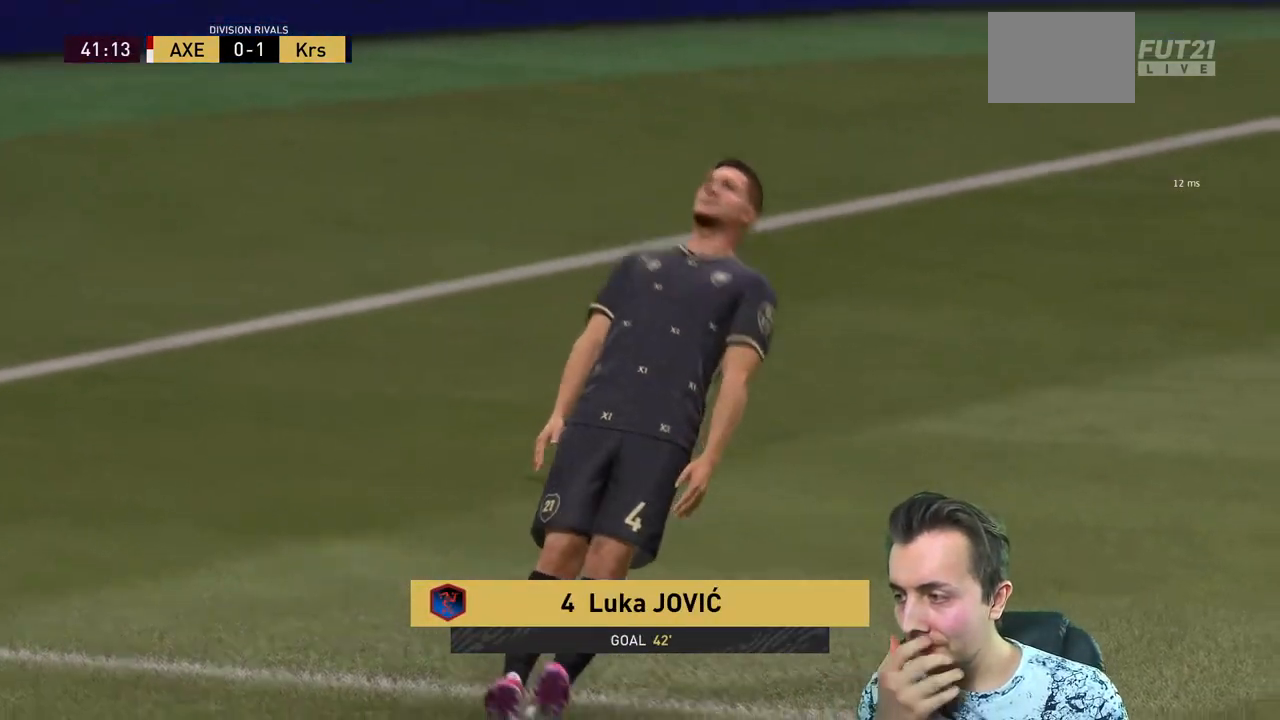
{"buttons": [], "left_stick": "center", "right_stick": "center", "events": []}
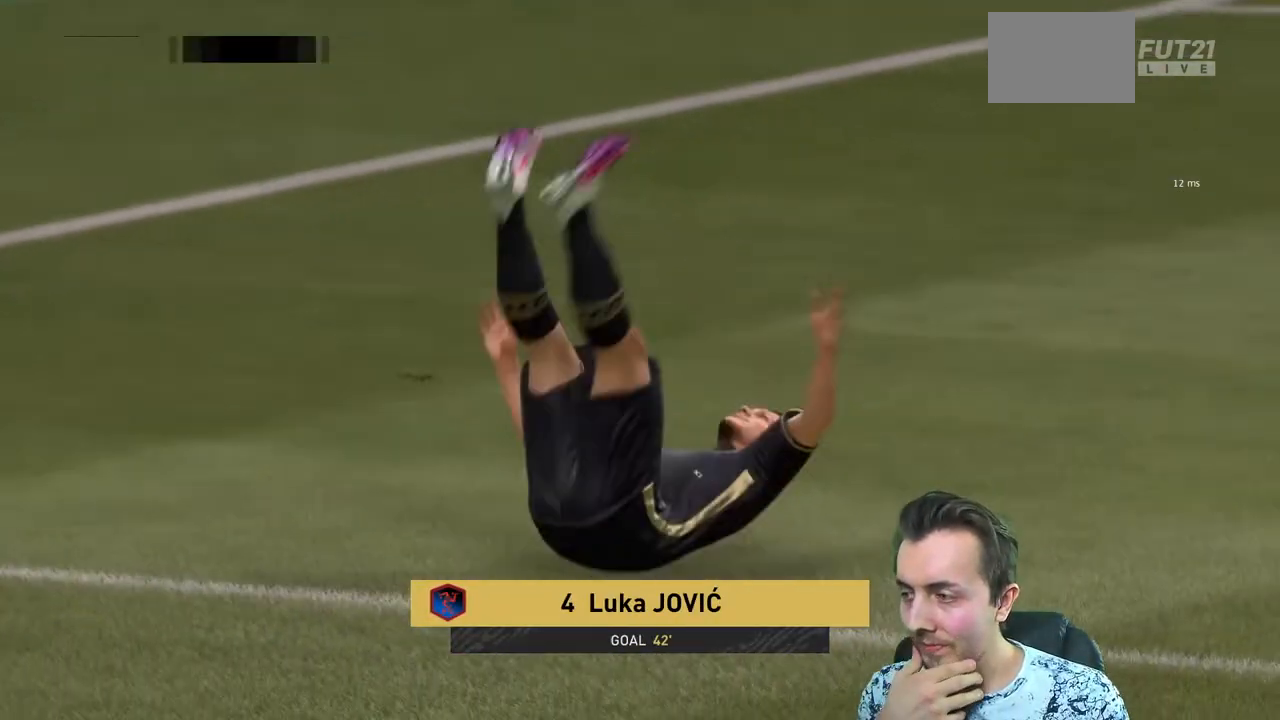
{"buttons": [], "left_stick": "center", "right_stick": "center", "events": []}
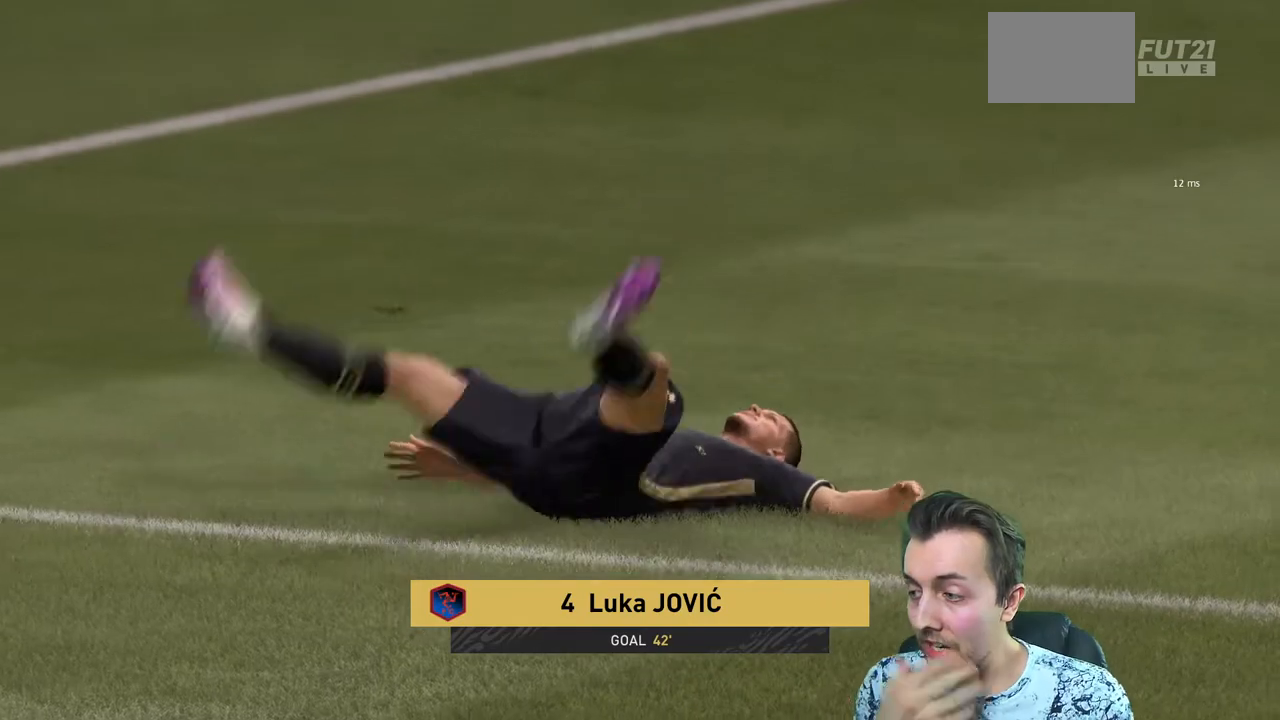
{"buttons": [], "left_stick": "center", "right_stick": "center", "events": []}